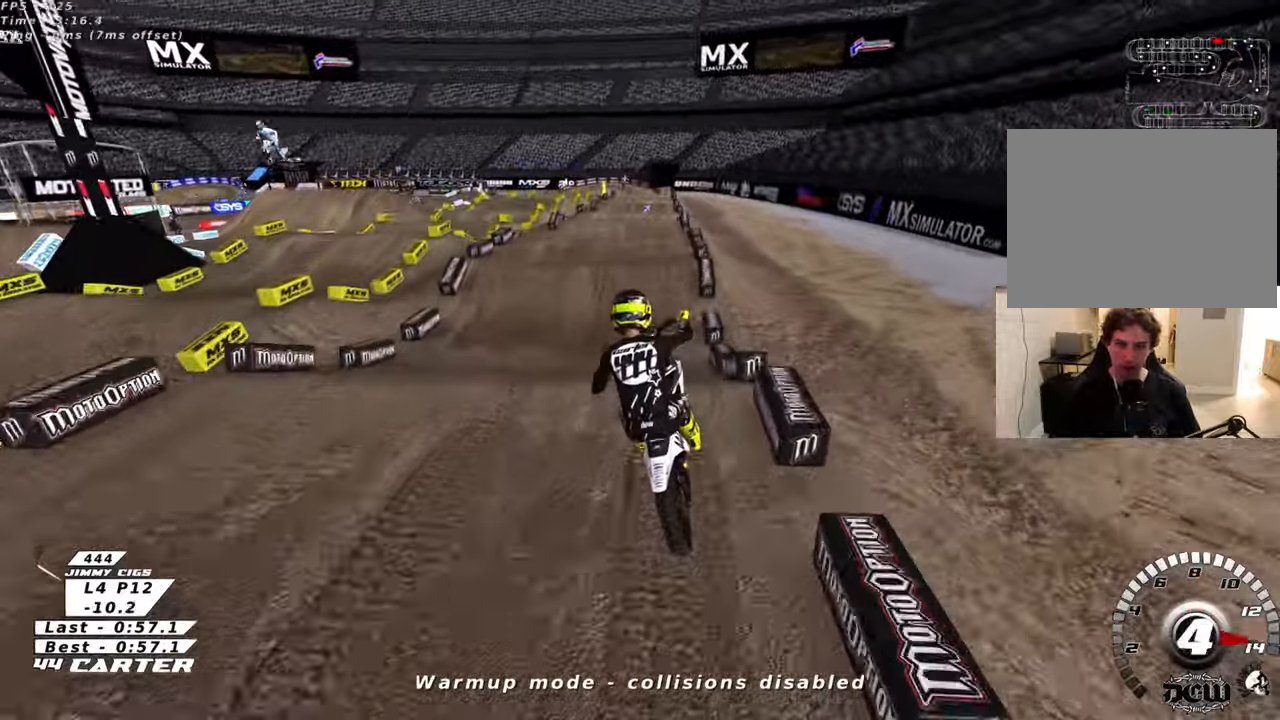
Gameplay with a controller (Xbox layout); each line is a JSON object with the inputs held at the frame after it. "events" lists button and stick changes between this image and that frame as [ms after this image, input, new state], when the widget could be followed in between.
{"buttons": ["A", "R2"], "left_stick": "up-right", "right_stick": "center", "events": [[50, "left_stick", "left"], [200, "A", "down"], [250, "left_stick", "center"], [316, "A", "up"], [400, "A", "down"], [400, "left_stick", "up-right"]]}
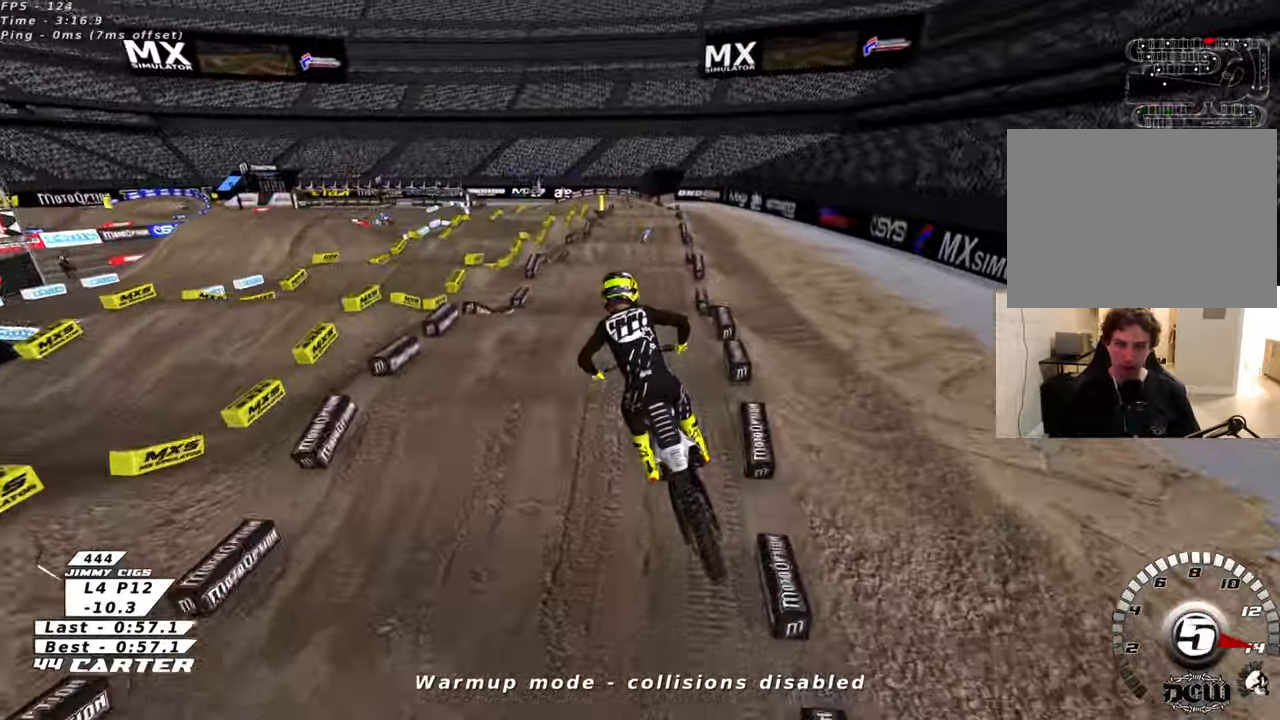
{"buttons": [], "left_stick": "up", "right_stick": "center", "events": [[66, "left_stick", "up"], [166, "left_stick", "up-left"], [216, "A", "up"], [283, "A", "down"], [283, "left_stick", "up"], [400, "A", "up"], [466, "R2", "up"]]}
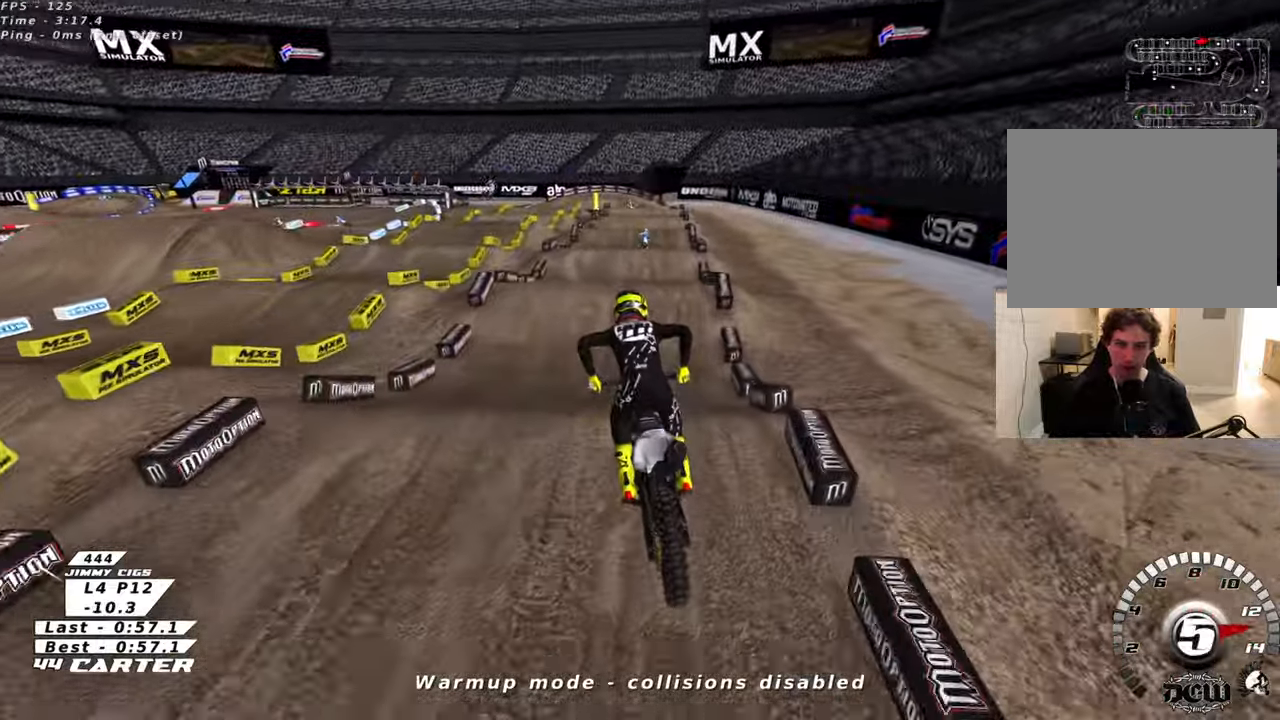
{"buttons": ["R2"], "left_stick": "up", "right_stick": "center", "events": [[383, "X", "down"], [433, "R2", "down"], [433, "X", "up"]]}
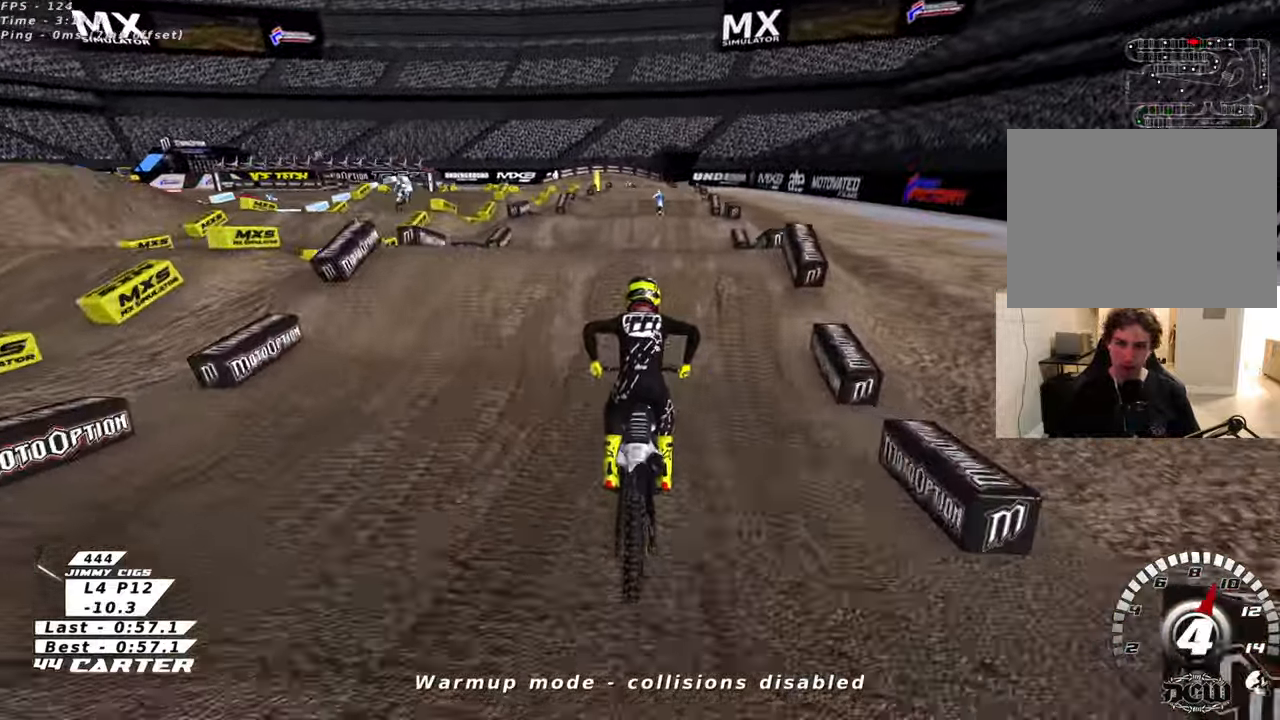
{"buttons": [], "left_stick": "down-left", "right_stick": "center", "events": [[16, "X", "down"], [83, "X", "up"], [350, "left_stick", "down-left"], [466, "R2", "up"]]}
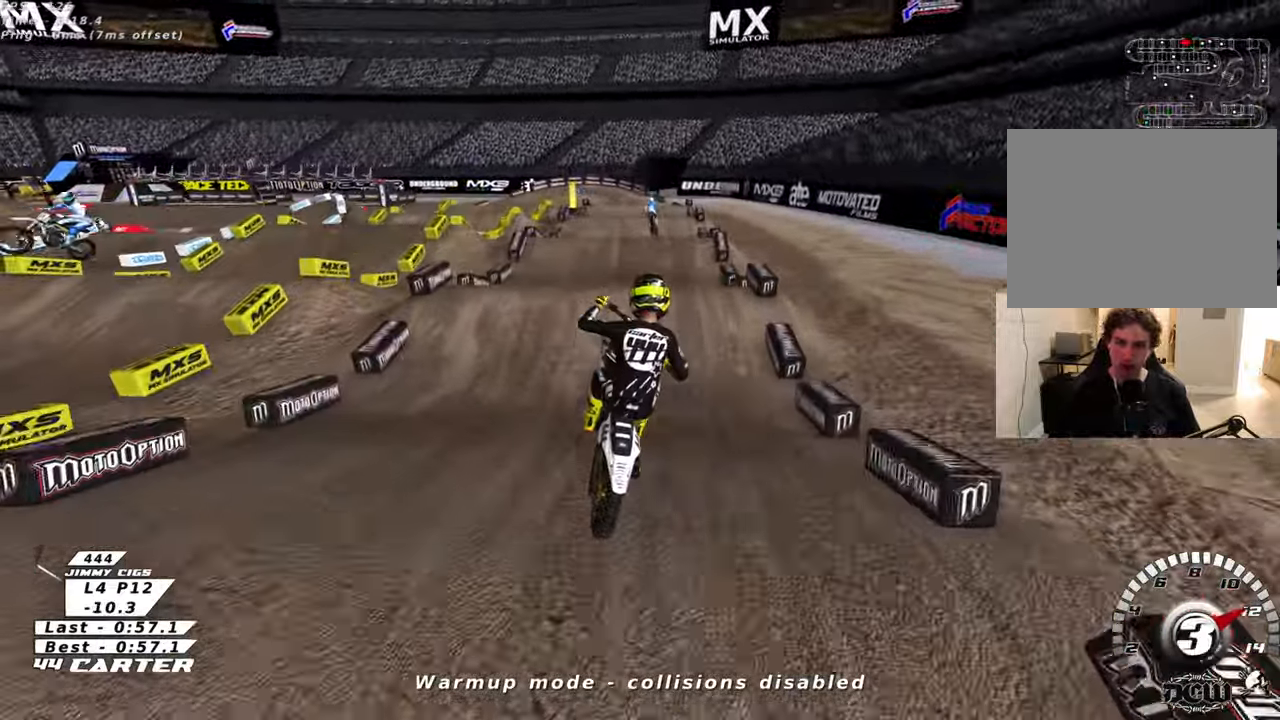
{"buttons": ["A", "R2"], "left_stick": "left", "right_stick": "center", "events": [[100, "left_stick", "down"], [333, "R2", "down"], [366, "L1", "down"], [383, "left_stick", "left"], [416, "A", "down"], [466, "L1", "up"]]}
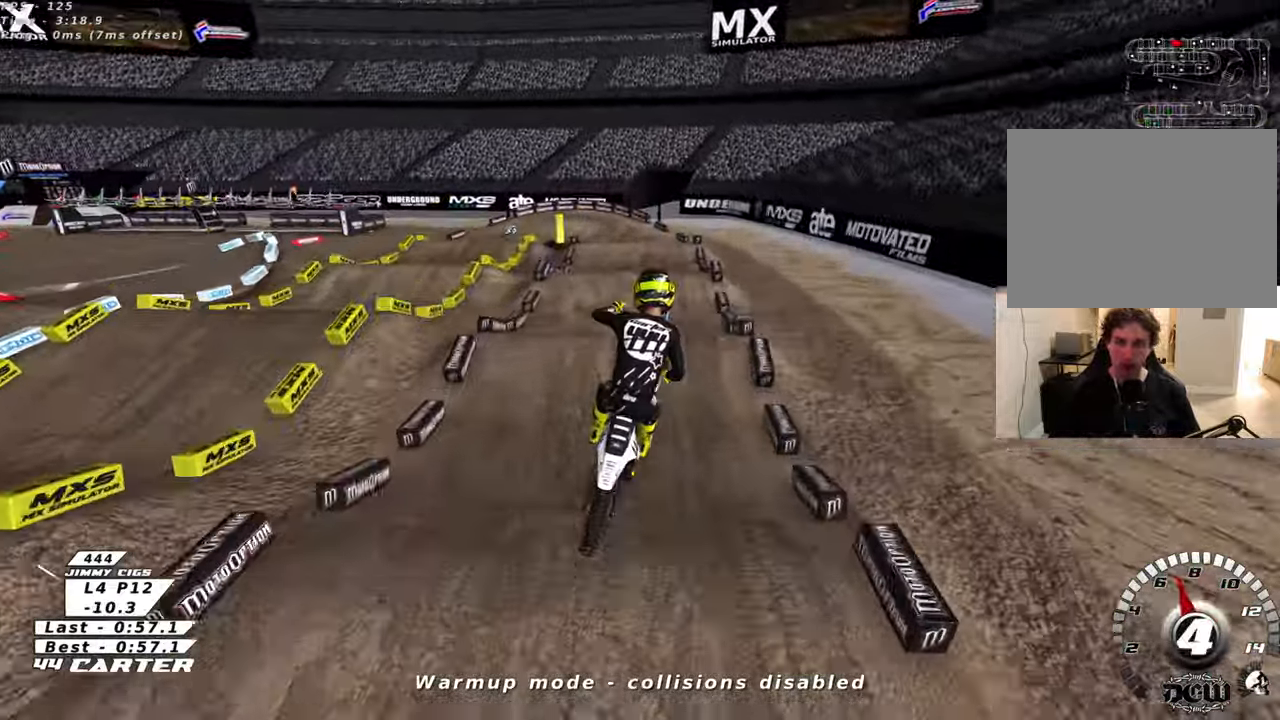
{"buttons": ["R2"], "left_stick": "center", "right_stick": "center", "events": [[16, "left_stick", "center"], [50, "A", "up"], [116, "A", "down"], [233, "A", "up"]]}
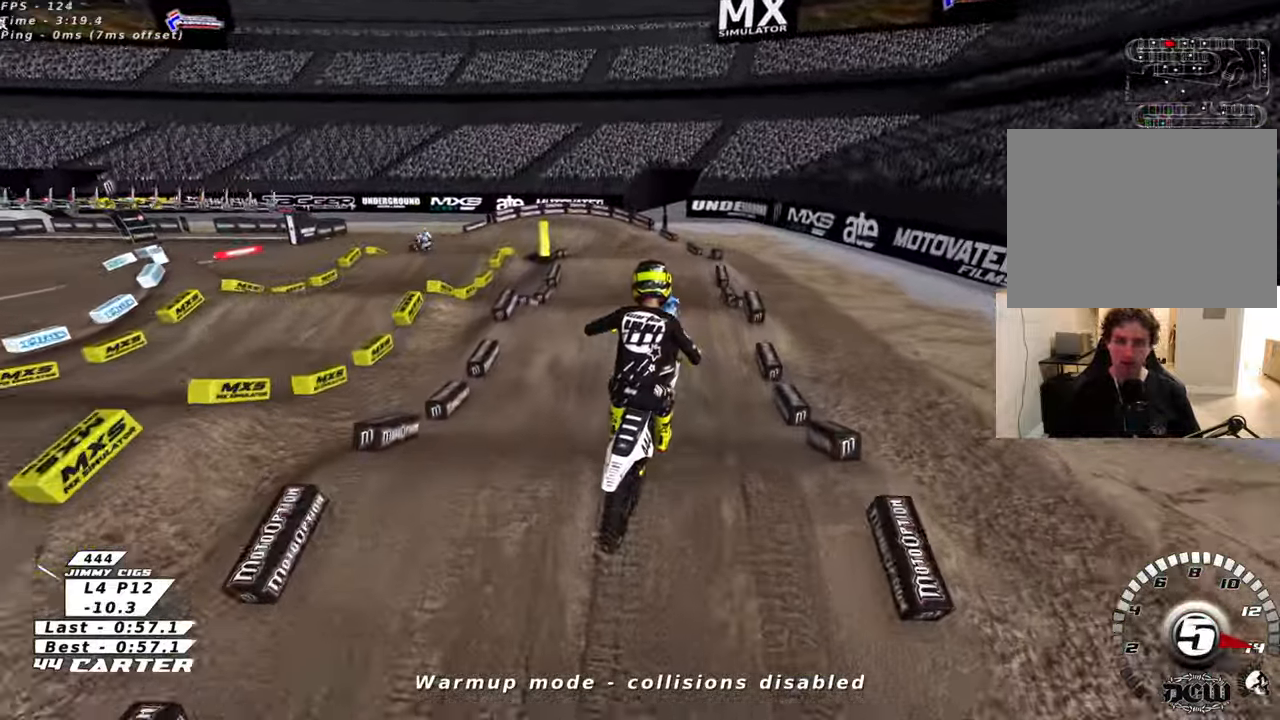
{"buttons": ["X", "R2"], "left_stick": "up-right", "right_stick": "center", "events": [[66, "left_stick", "right"], [183, "left_stick", "center"], [250, "X", "down"], [350, "X", "up"], [466, "X", "down"], [466, "left_stick", "up-right"]]}
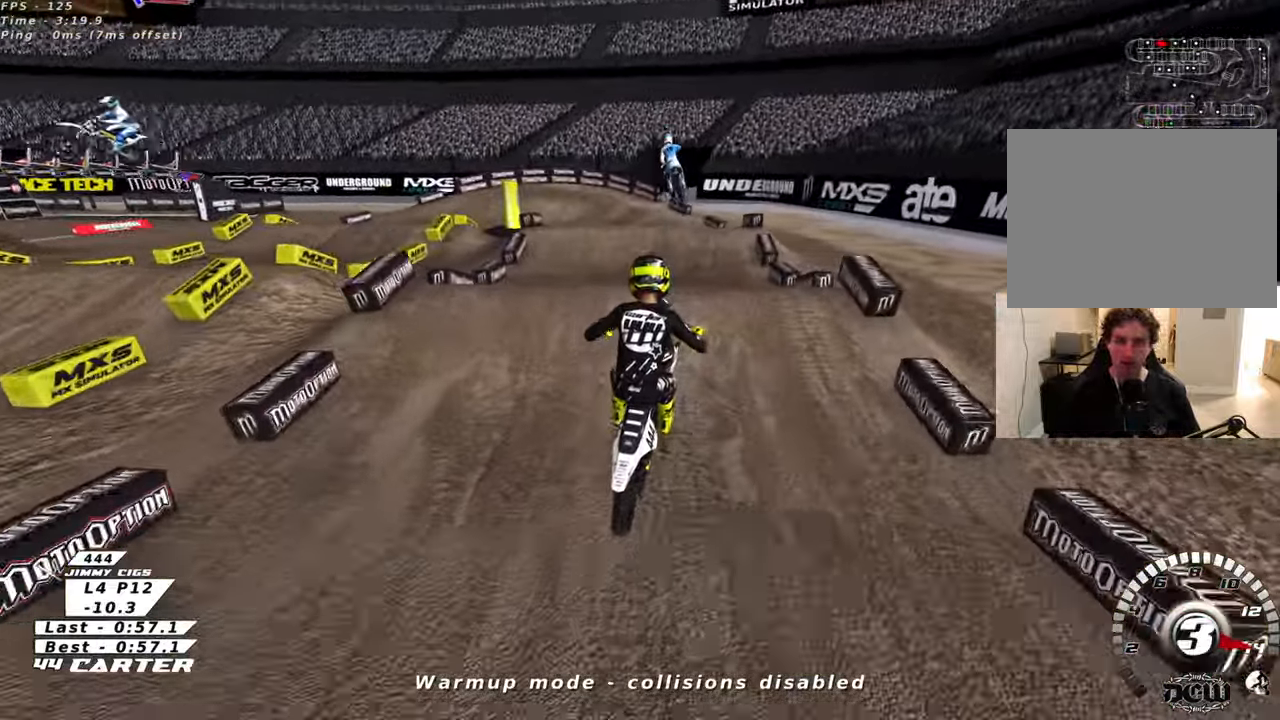
{"buttons": [], "left_stick": "down-right", "right_stick": "center", "events": [[33, "X", "up"], [50, "left_stick", "up"], [133, "R2", "up"], [133, "X", "down"], [166, "X", "up"], [300, "left_stick", "left"], [433, "left_stick", "down"], [483, "left_stick", "down-right"]]}
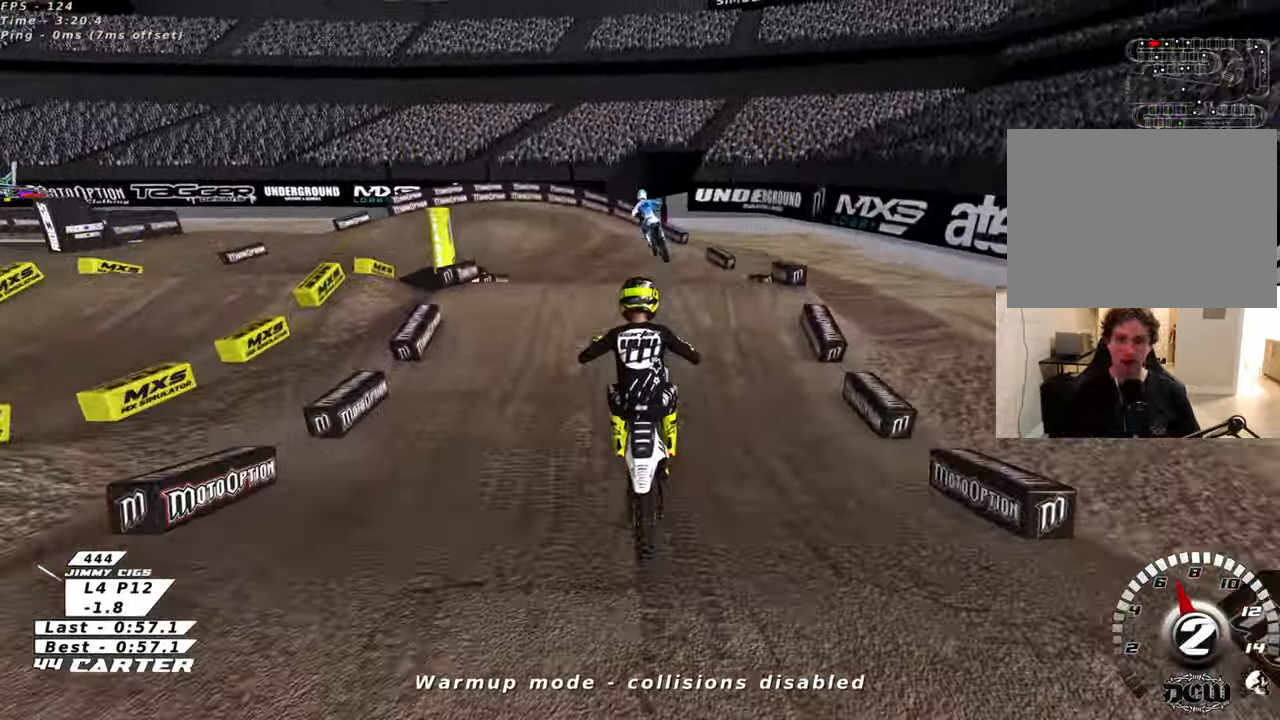
{"buttons": ["R2", "R3"], "left_stick": "up-left", "right_stick": "down-left", "events": [[216, "left_stick", "down-left"], [266, "R2", "down"], [366, "R3", "down"], [366, "left_stick", "up-left"], [383, "right_stick", "down-left"]]}
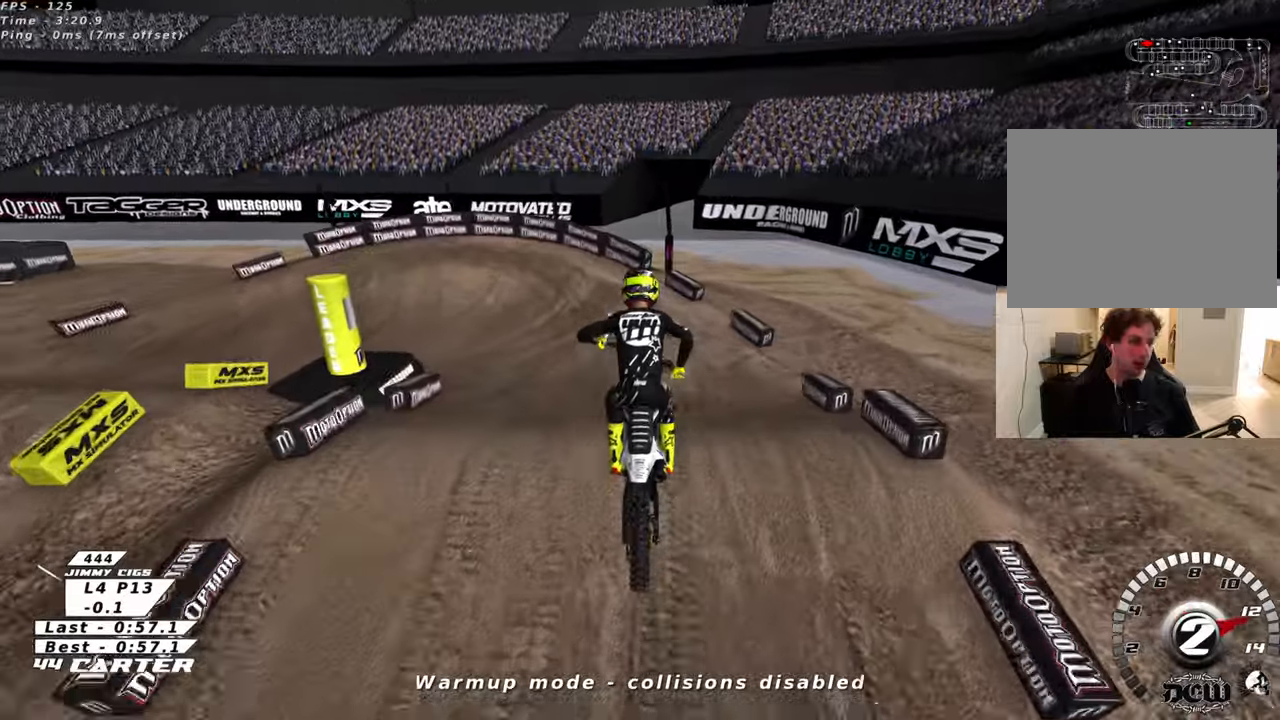
{"buttons": ["R2"], "left_stick": "center", "right_stick": "center", "events": [[216, "R3", "up"], [250, "left_stick", "center"], [283, "right_stick", "center"], [383, "A", "down"], [500, "A", "up"]]}
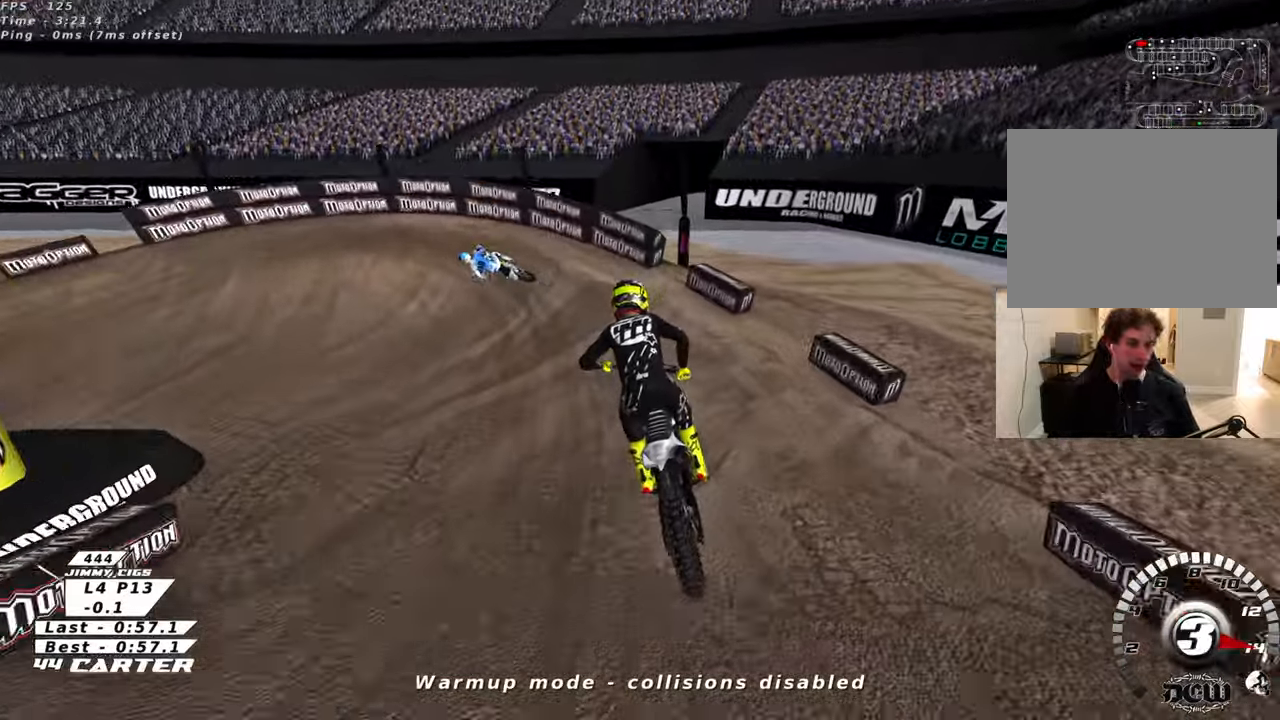
{"buttons": ["L2", "R2"], "left_stick": "up-left", "right_stick": "center"}
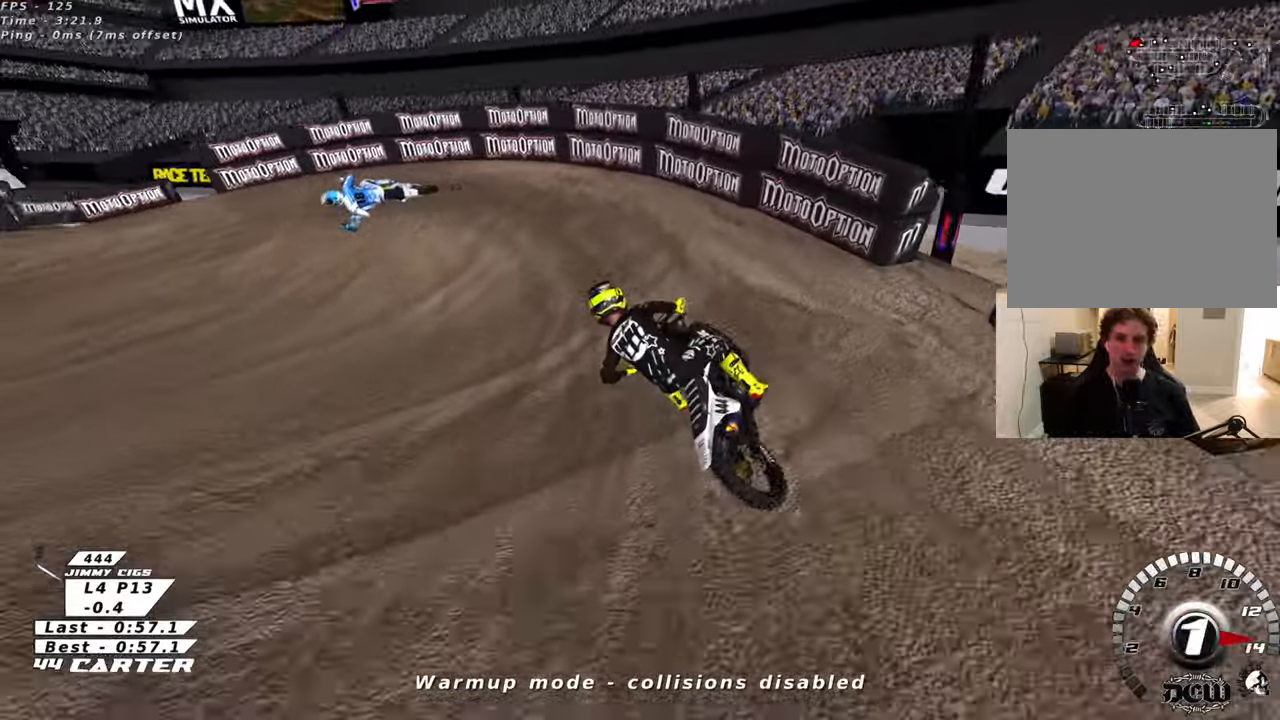
{"buttons": ["R2", "R3"], "left_stick": "up-left", "right_stick": "down-left", "events": [[183, "L2", "up"], [216, "right_stick", "down-left"], [233, "R2", "up"], [250, "R3", "down"], [433, "R2", "down"]]}
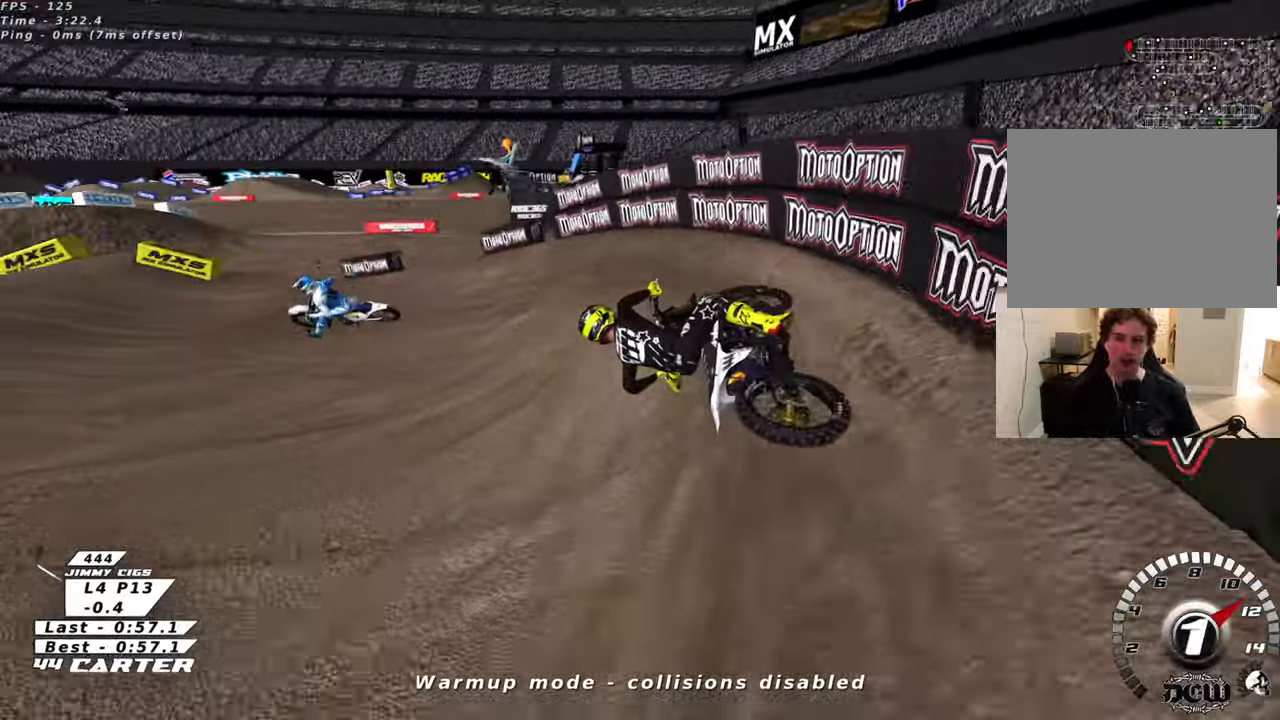
{"buttons": ["R2"], "left_stick": "right", "right_stick": "center", "events": [[266, "left_stick", "center"], [400, "R3", "up"], [433, "right_stick", "center"], [466, "left_stick", "right"]]}
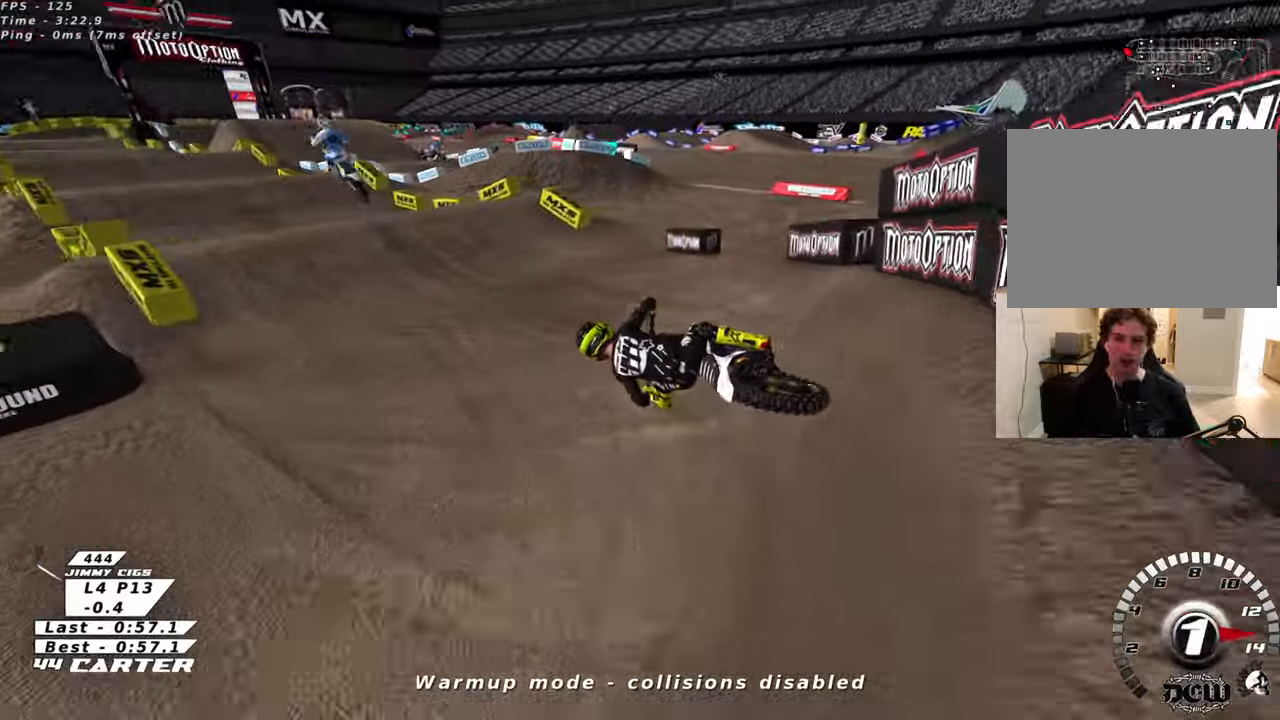
{"buttons": ["R2"], "left_stick": "up-right", "right_stick": "center", "events": [[83, "A", "down"], [233, "A", "up"], [233, "left_stick", "center"], [316, "A", "down"], [350, "left_stick", "up-right"], [466, "A", "up"]]}
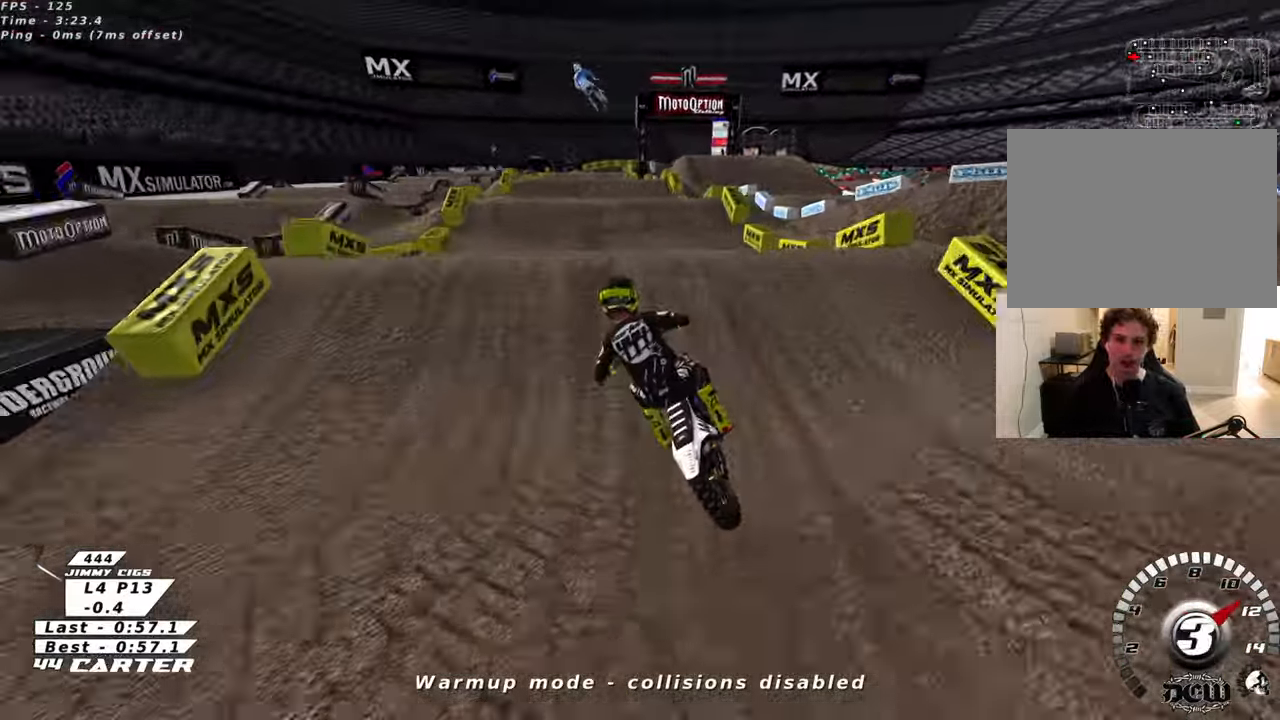
{"buttons": ["R2"], "left_stick": "up-left", "right_stick": "down", "events": [[83, "left_stick", "down"], [150, "A", "down"], [166, "left_stick", "up-left"], [250, "A", "up"], [250, "R2", "up"], [383, "right_stick", "down"], [450, "R2", "down"]]}
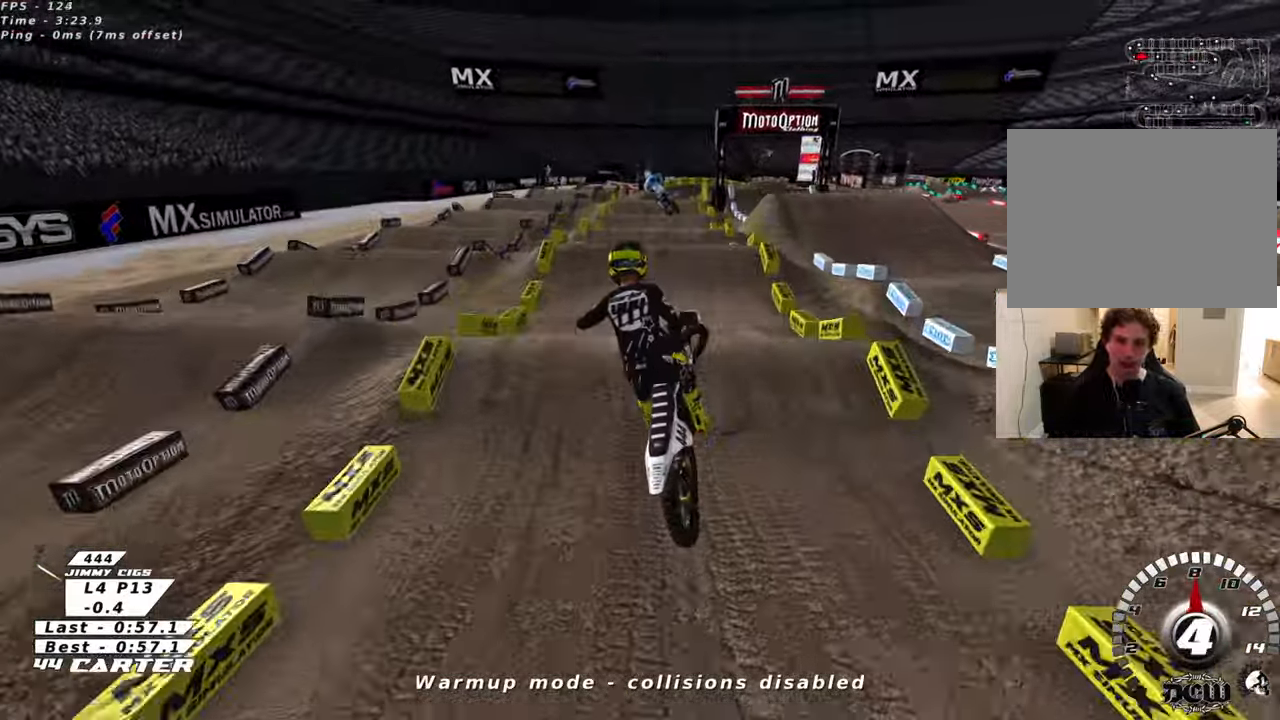
{"buttons": ["R2"], "left_stick": "up-right", "right_stick": "center", "events": [[33, "right_stick", "center"], [83, "left_stick", "up"], [183, "A", "down"], [183, "left_stick", "center"], [283, "L1", "down"], [283, "left_stick", "right"], [300, "A", "up"], [333, "left_stick", "up-right"], [350, "L1", "up"]]}
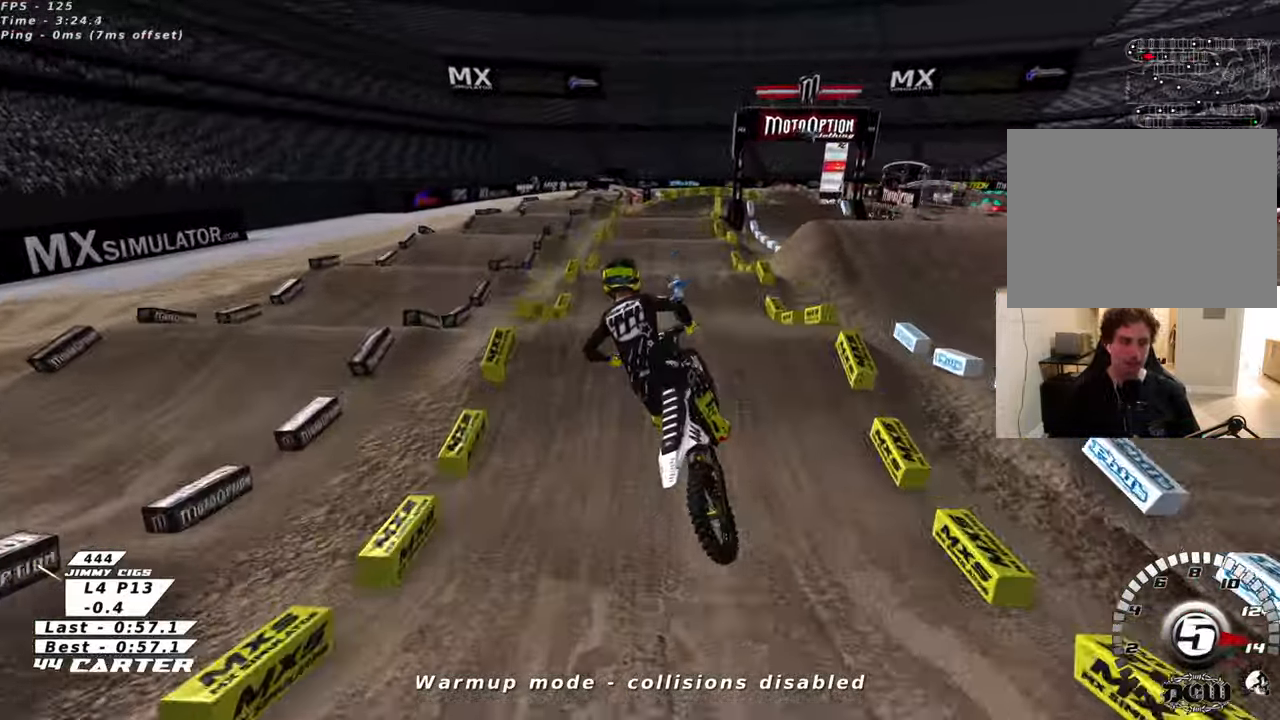
{"buttons": [], "left_stick": "up", "right_stick": "center", "events": [[33, "left_stick", "up"], [50, "right_stick", "left"], [116, "R2", "up"], [166, "right_stick", "center"], [350, "X", "down"], [450, "X", "up"]]}
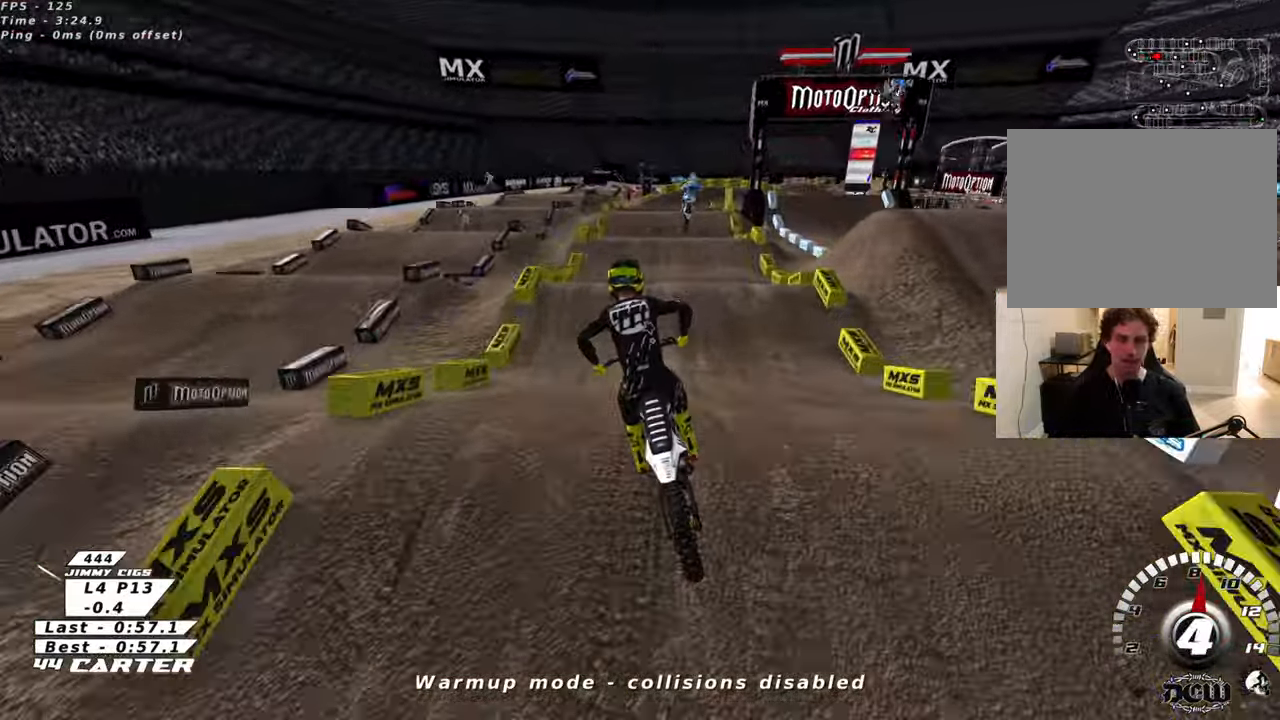
{"buttons": ["A", "R2"], "left_stick": "up", "right_stick": "center", "events": [[33, "R2", "down"], [100, "left_stick", "down"], [300, "left_stick", "center"], [383, "left_stick", "up"], [450, "A", "down"]]}
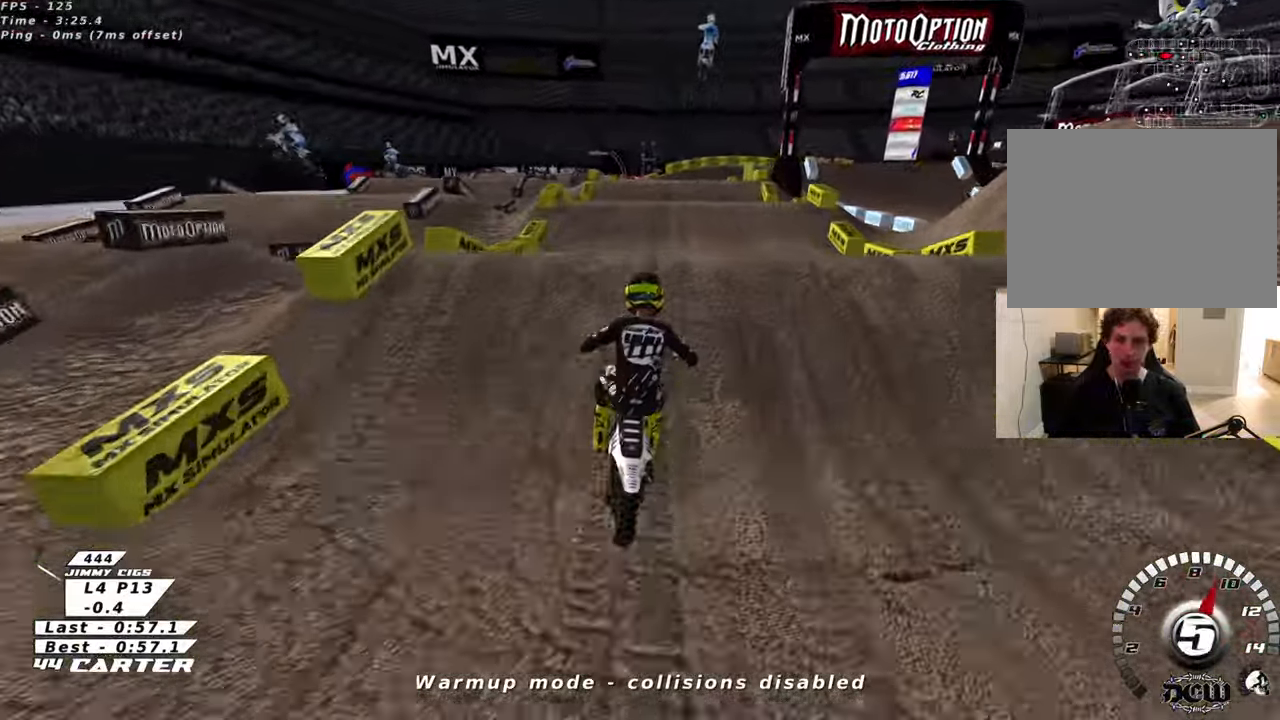
{"buttons": ["A", "R2"], "left_stick": "down-left", "right_stick": "center", "events": [[50, "A", "up"], [83, "R2", "up"], [133, "left_stick", "down"], [350, "R2", "down"], [450, "A", "down"], [500, "left_stick", "down-left"]]}
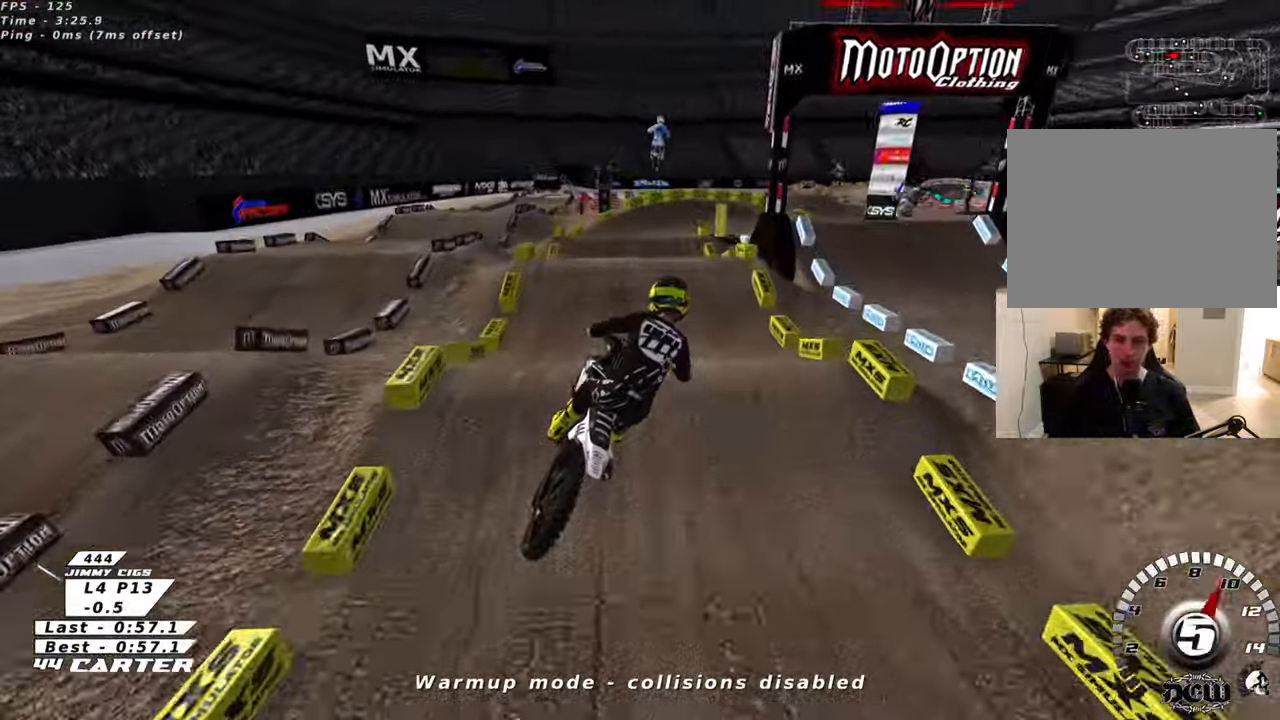
{"buttons": [], "left_stick": "up", "right_stick": "center", "events": [[100, "A", "up"], [166, "left_stick", "up-left"], [316, "R2", "up"], [350, "L1", "down"], [350, "left_stick", "up"], [450, "L1", "up"]]}
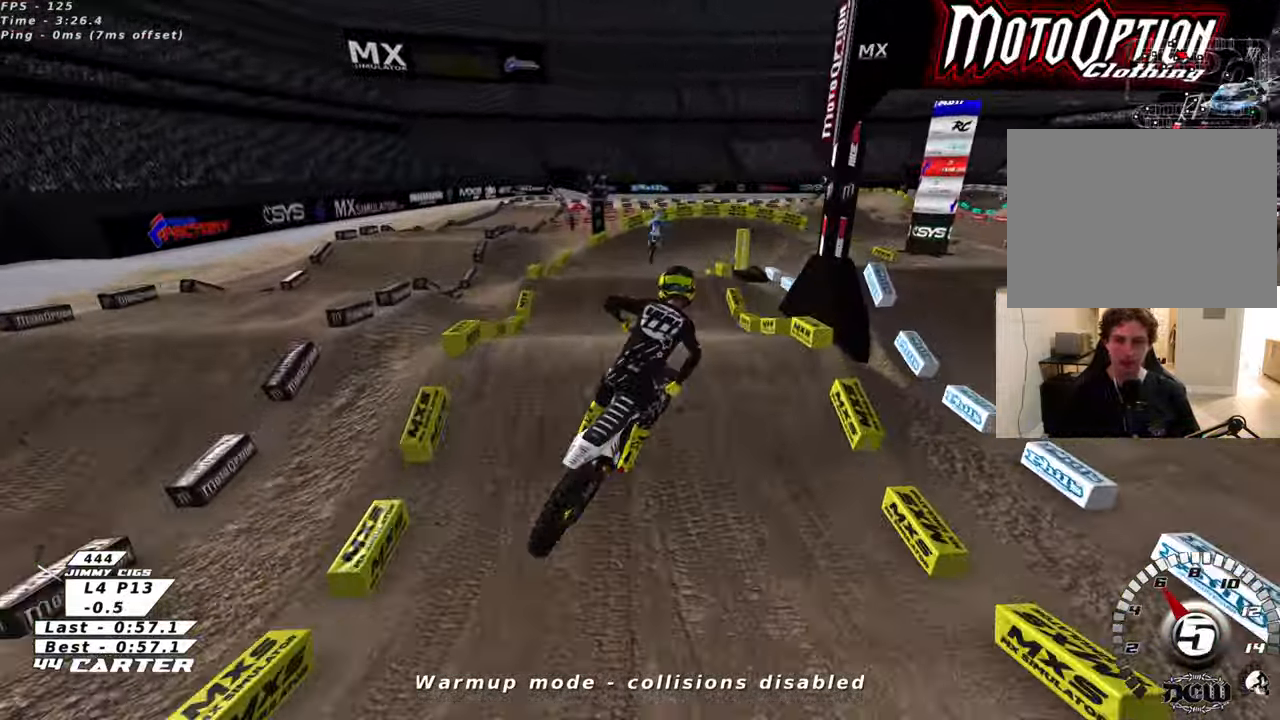
{"buttons": [], "left_stick": "down", "right_stick": "center", "events": [[16, "R2", "down"], [50, "left_stick", "center"], [100, "R3", "down"], [100, "right_stick", "left"], [183, "left_stick", "down"], [266, "R3", "up"], [266, "right_stick", "center"], [283, "left_stick", "down-right"], [400, "R2", "up"], [483, "left_stick", "down"]]}
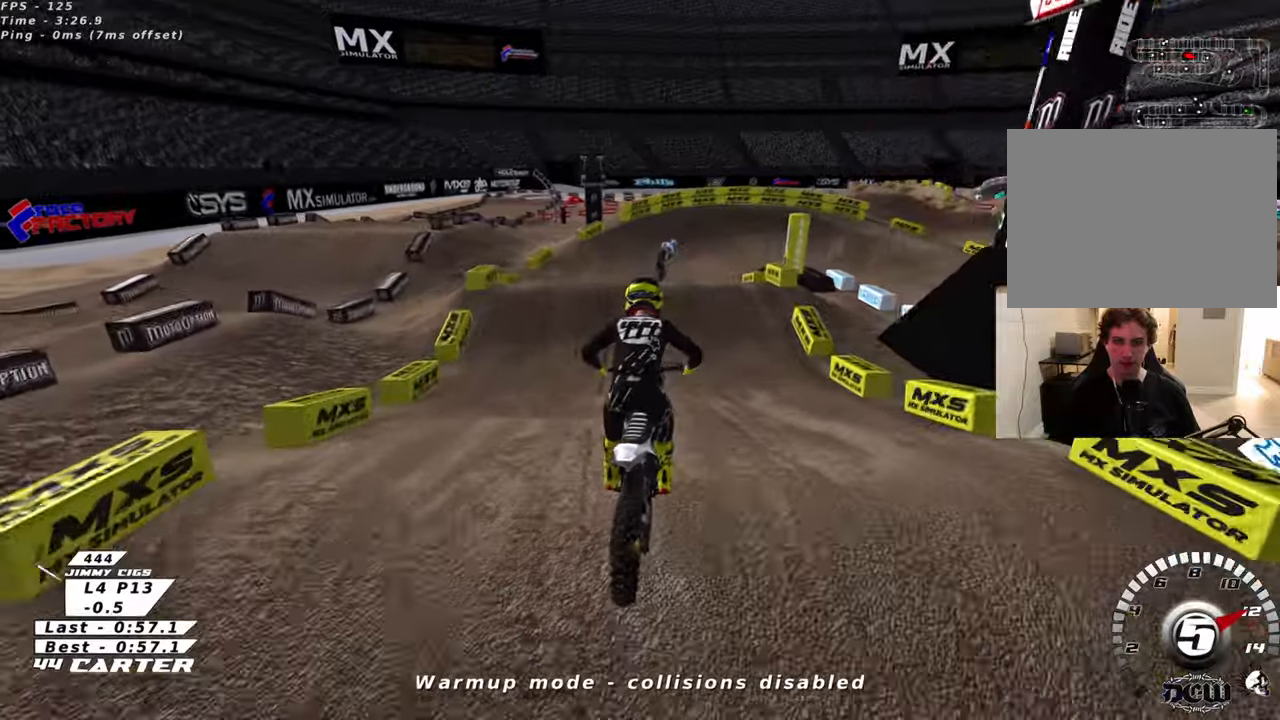
{"buttons": ["L2"], "left_stick": "up-right", "right_stick": "center", "events": [[33, "X", "down"], [133, "X", "up"], [216, "X", "down"], [233, "left_stick", "center"], [283, "L2", "down"], [316, "X", "up"], [400, "X", "down"], [400, "left_stick", "up-right"], [450, "X", "up"]]}
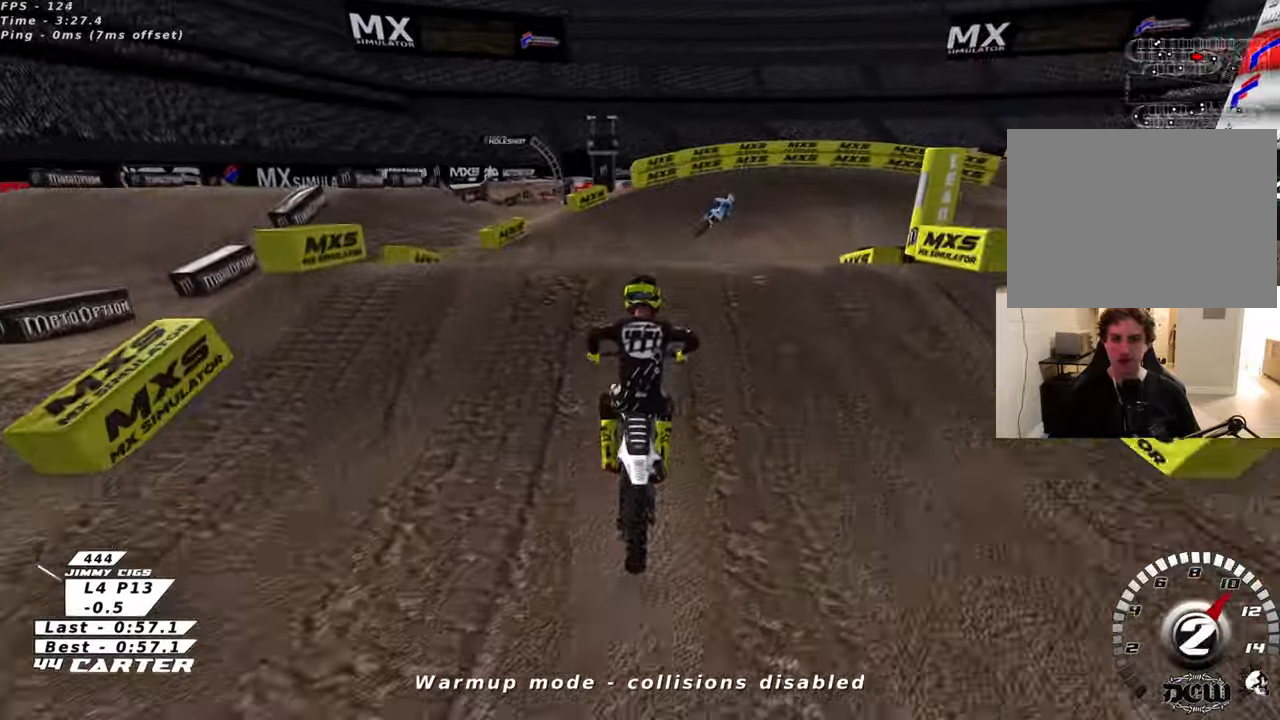
{"buttons": ["R2"], "left_stick": "left", "right_stick": "center", "events": [[50, "X", "down"], [50, "left_stick", "right"], [100, "L2", "up"], [133, "X", "up"], [233, "left_stick", "down-left"], [350, "R2", "down"], [433, "left_stick", "left"]]}
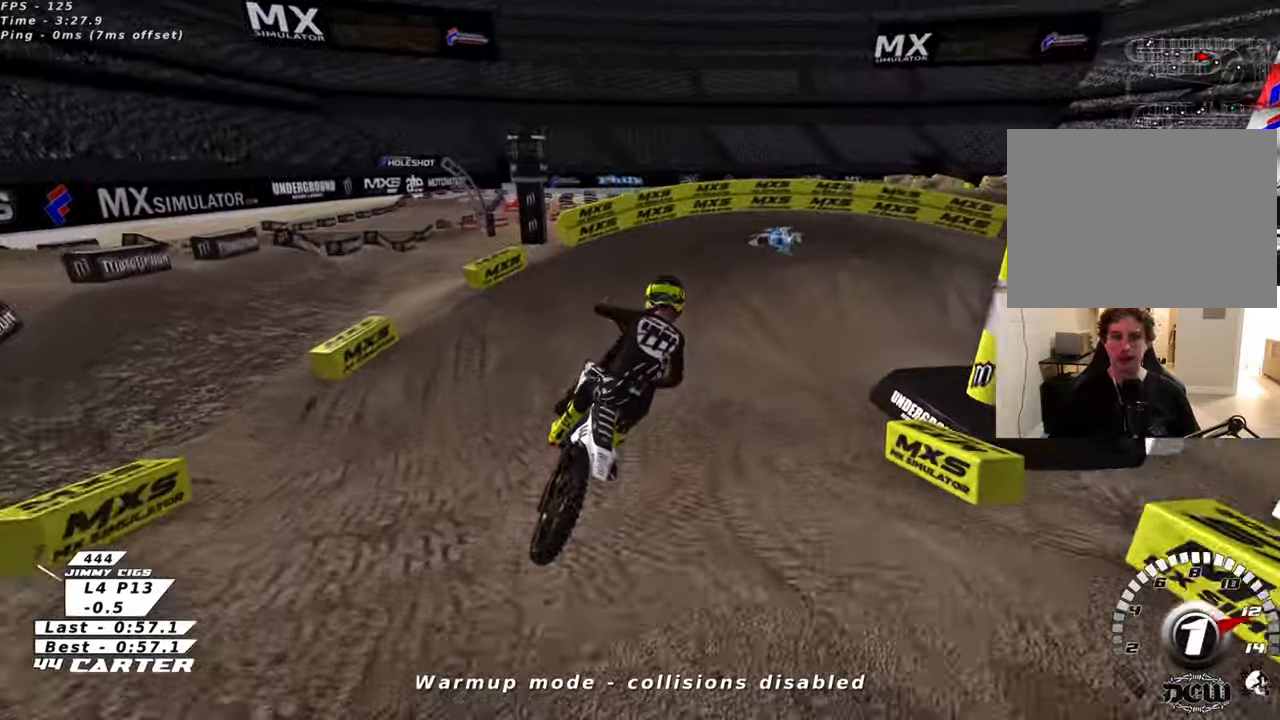
{"buttons": ["R2", "R3"], "left_stick": "up-right", "right_stick": "left", "events": [[233, "left_stick", "center"], [283, "left_stick", "right"], [350, "right_stick", "down-left"], [433, "R3", "down"], [433, "right_stick", "left"], [466, "left_stick", "up-right"]]}
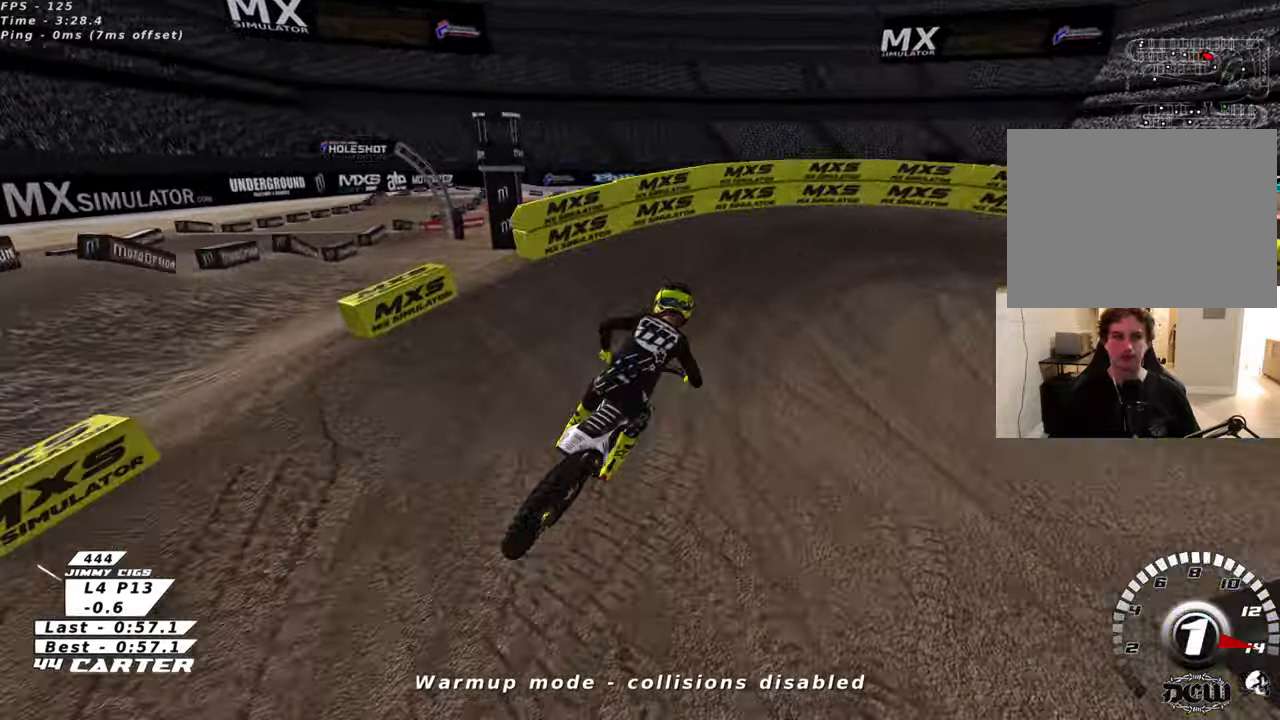
{"buttons": ["R2", "R3"], "left_stick": "up-right", "right_stick": "left", "events": []}
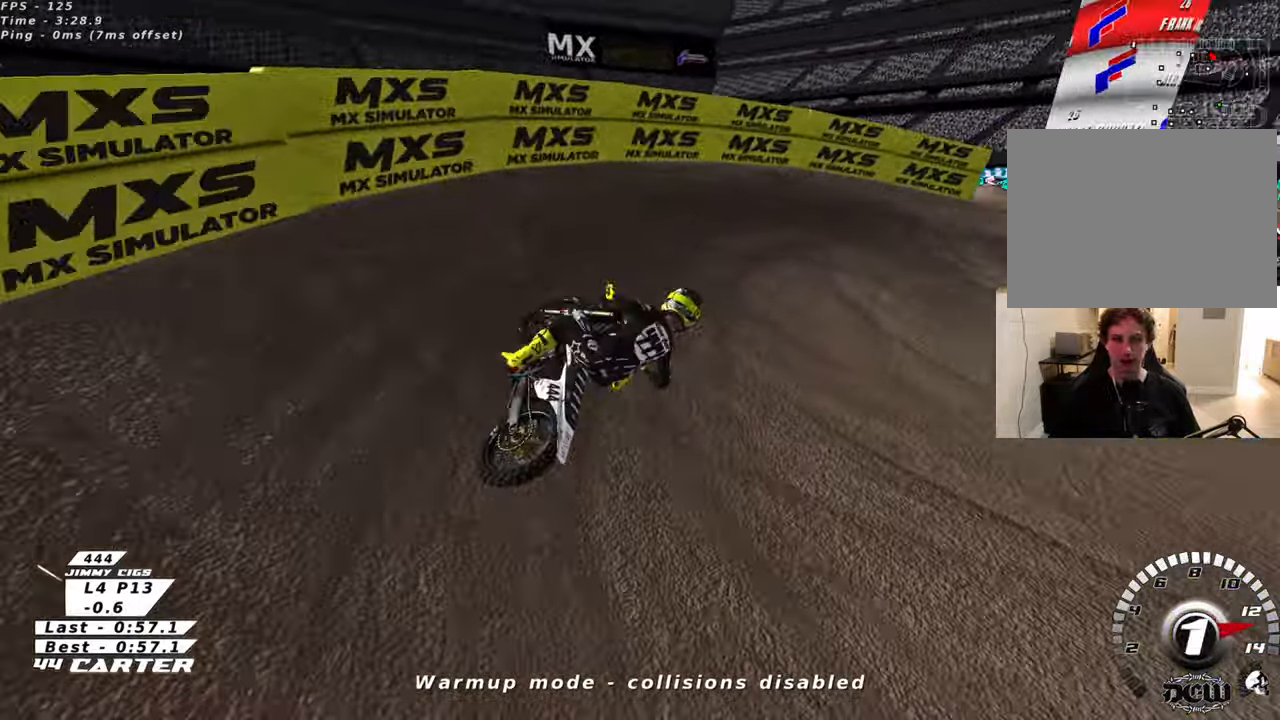
{"buttons": ["R2", "R3"], "left_stick": "up-right", "right_stick": "left", "events": [[66, "L2", "down"], [100, "R2", "up"], [200, "L2", "up"], [283, "R2", "down"]]}
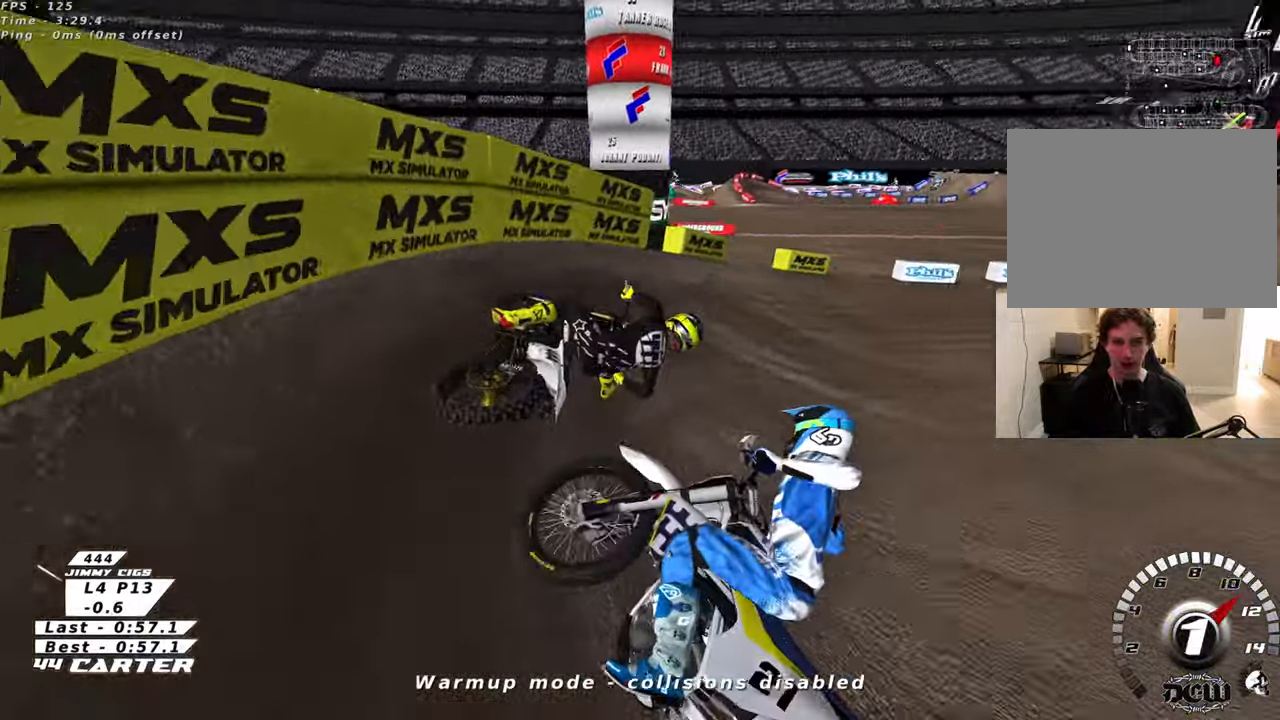
{"buttons": ["A", "R2"], "left_stick": "left", "right_stick": "center", "events": [[166, "left_stick", "center"], [250, "R3", "up"], [316, "right_stick", "center"], [366, "left_stick", "left"], [433, "A", "down"]]}
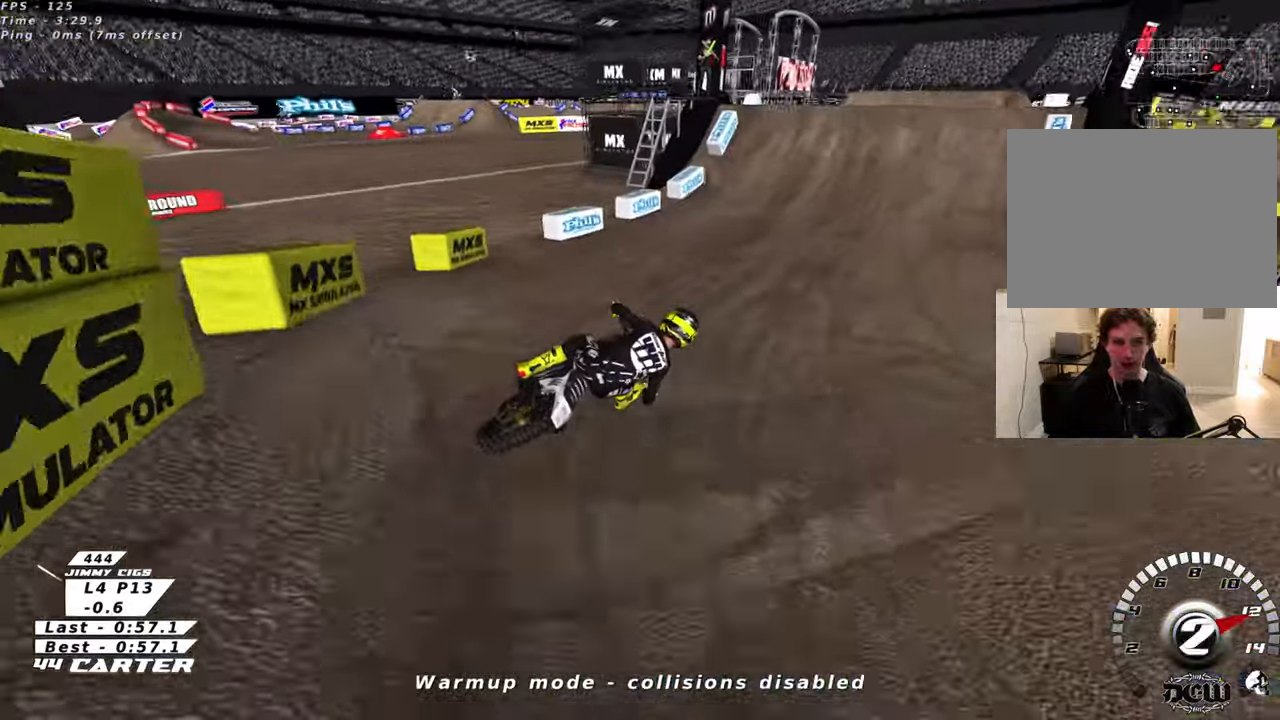
{"buttons": ["R2"], "left_stick": "center", "right_stick": "center", "events": [[350, "A", "up"], [433, "left_stick", "center"]]}
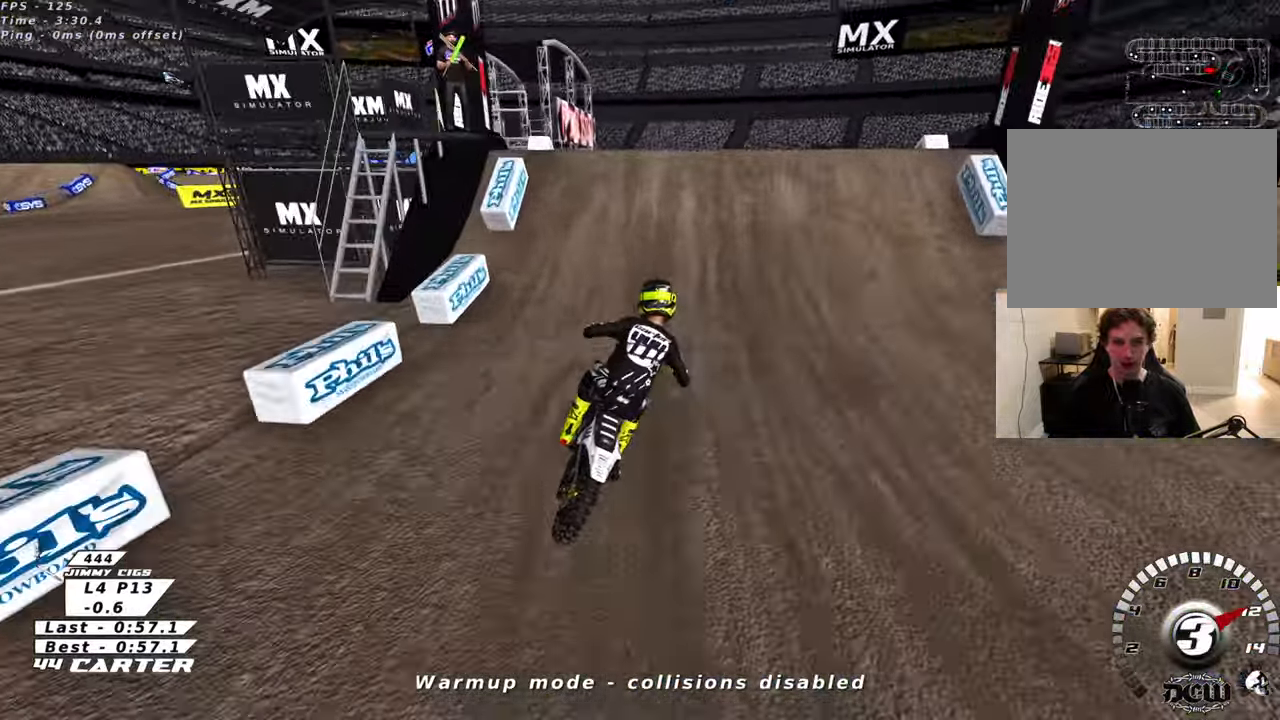
{"buttons": [], "left_stick": "down-left", "right_stick": "center", "events": [[116, "left_stick", "up-left"], [150, "A", "down"], [216, "A", "up"], [216, "R2", "up"], [250, "left_stick", "up-right"], [433, "left_stick", "down-left"]]}
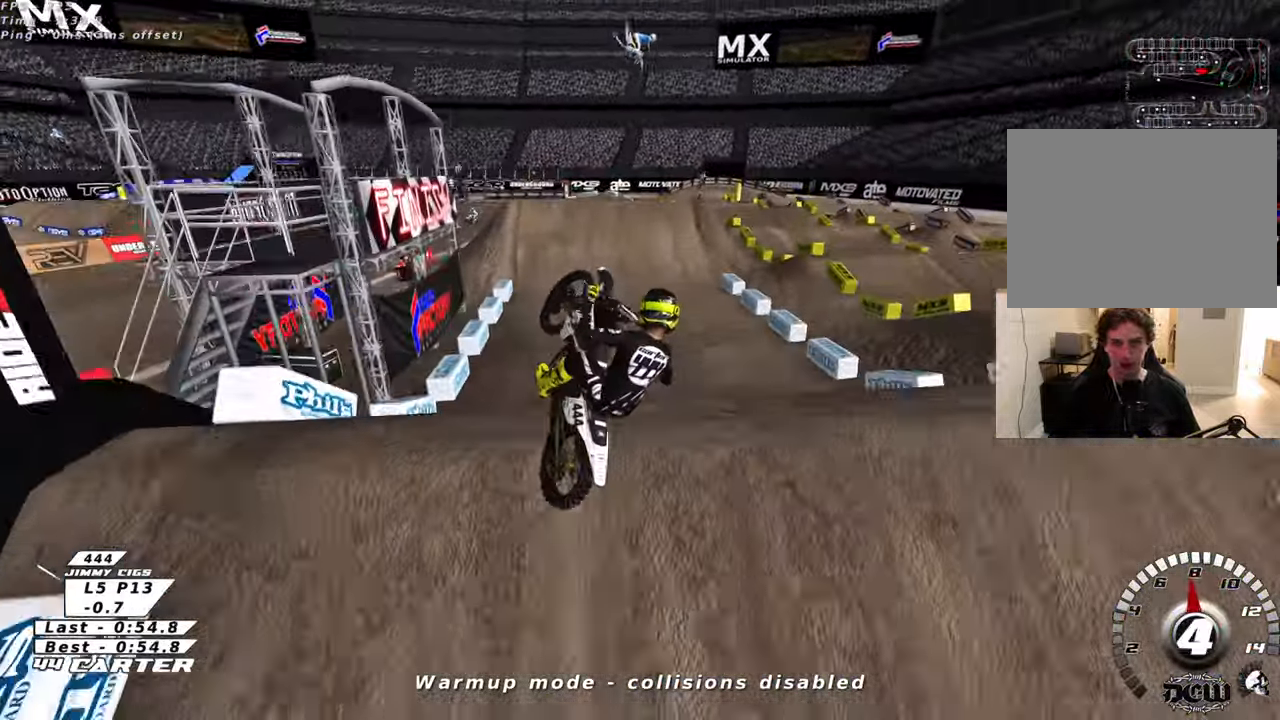
{"buttons": ["A", "L1", "R2"], "left_stick": "down", "right_stick": "center", "events": [[150, "R2", "down"], [150, "left_stick", "down-right"], [216, "left_stick", "right"], [300, "A", "down"], [416, "A", "up"], [433, "left_stick", "down"], [500, "A", "down"], [500, "L1", "down"]]}